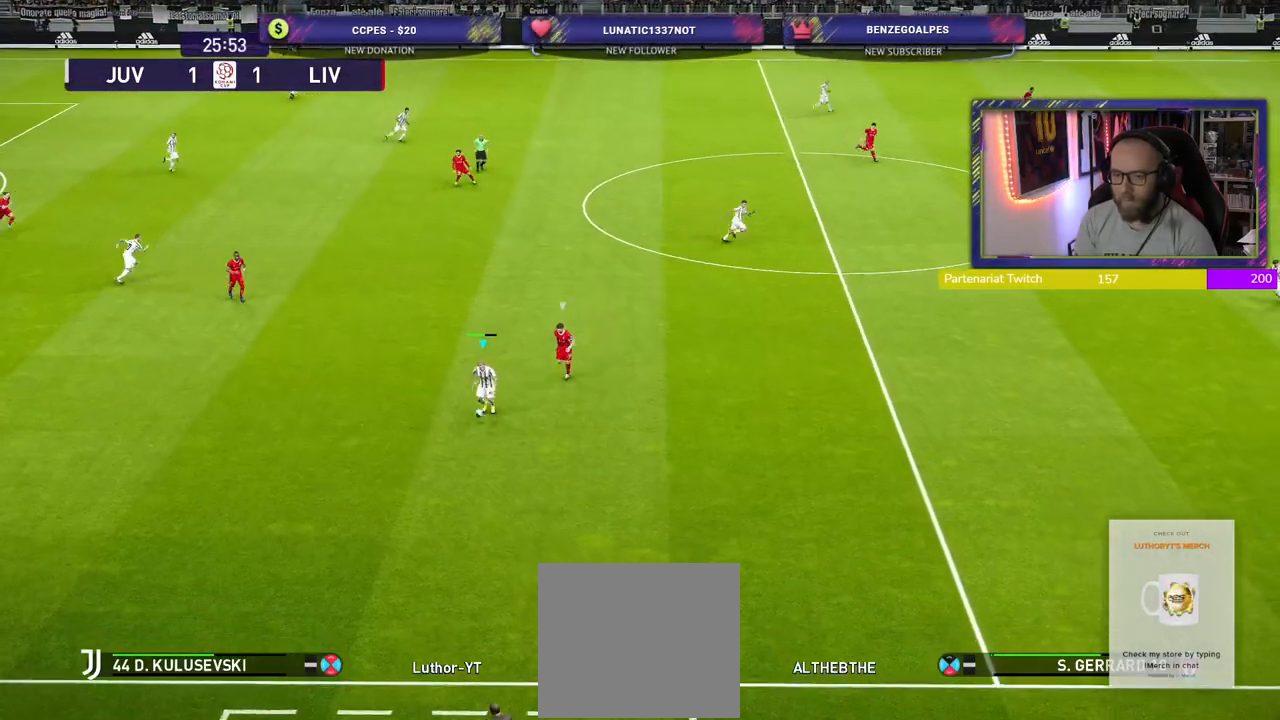
Gameplay with a controller (PlayStation layout); each line is a JSON object with the inputs held at the frame after it. "events" lists button and stick changes between this image and that frame as [ms after this image, input, new state], when the widget could be followed in between.
{"buttons": [], "left_stick": "center", "right_stick": "center", "events": [[220, "CROSS", "down"], [260, "left_stick", "left"], [280, "CROSS", "up"], [460, "left_stick", "center"]]}
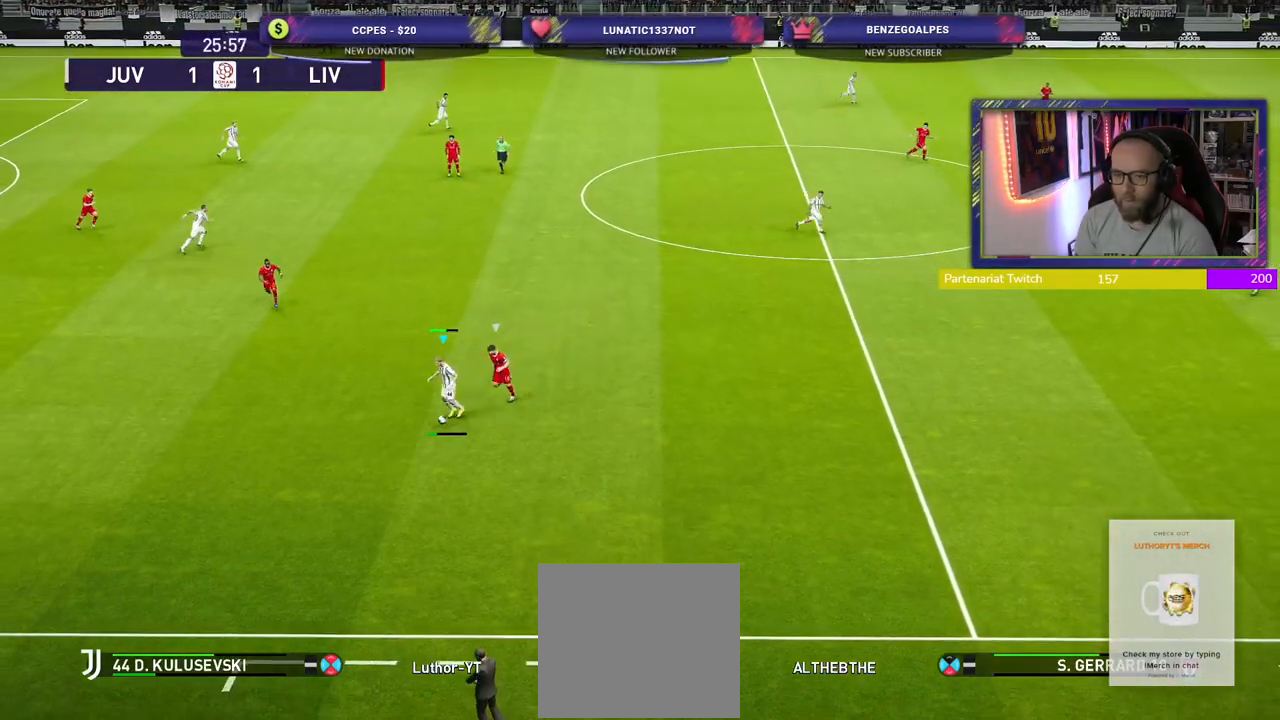
{"buttons": [], "left_stick": "right", "right_stick": "center", "events": [[300, "left_stick", "right"]]}
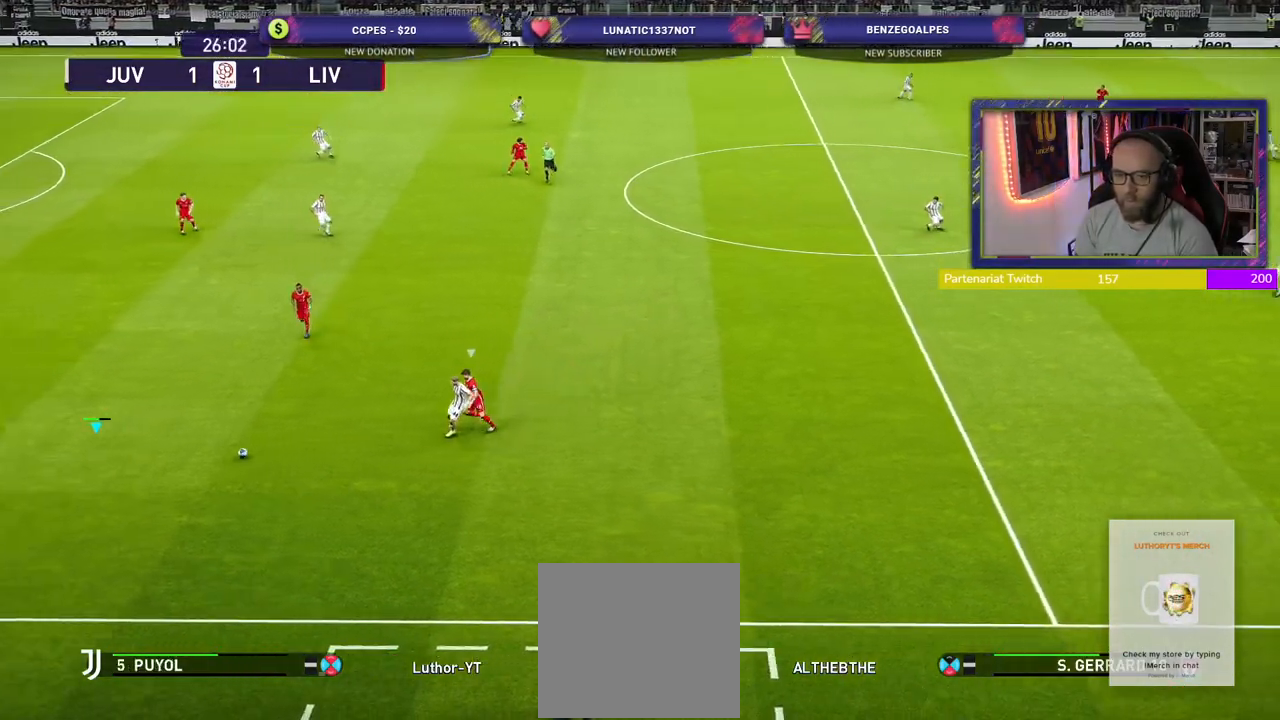
{"buttons": [], "left_stick": "right", "right_stick": "center", "events": []}
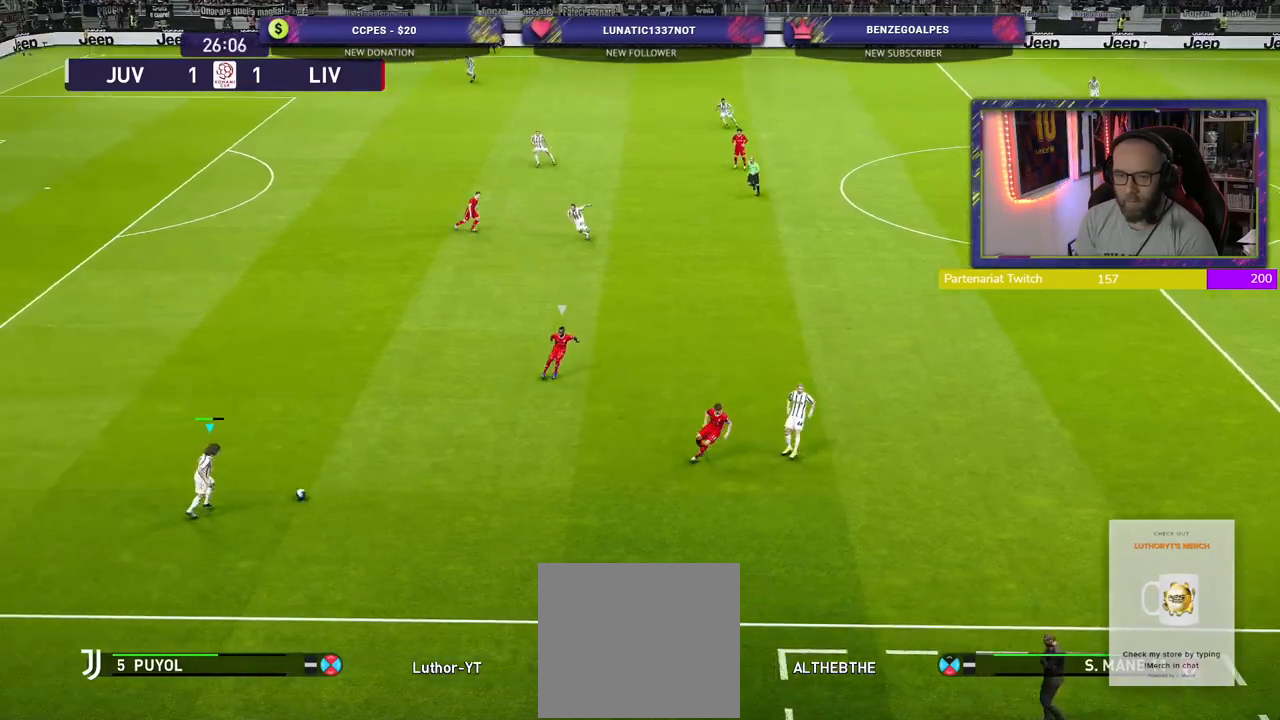
{"buttons": [], "left_stick": "right", "right_stick": "center", "events": [[60, "CROSS", "down"], [260, "CROSS", "up"]]}
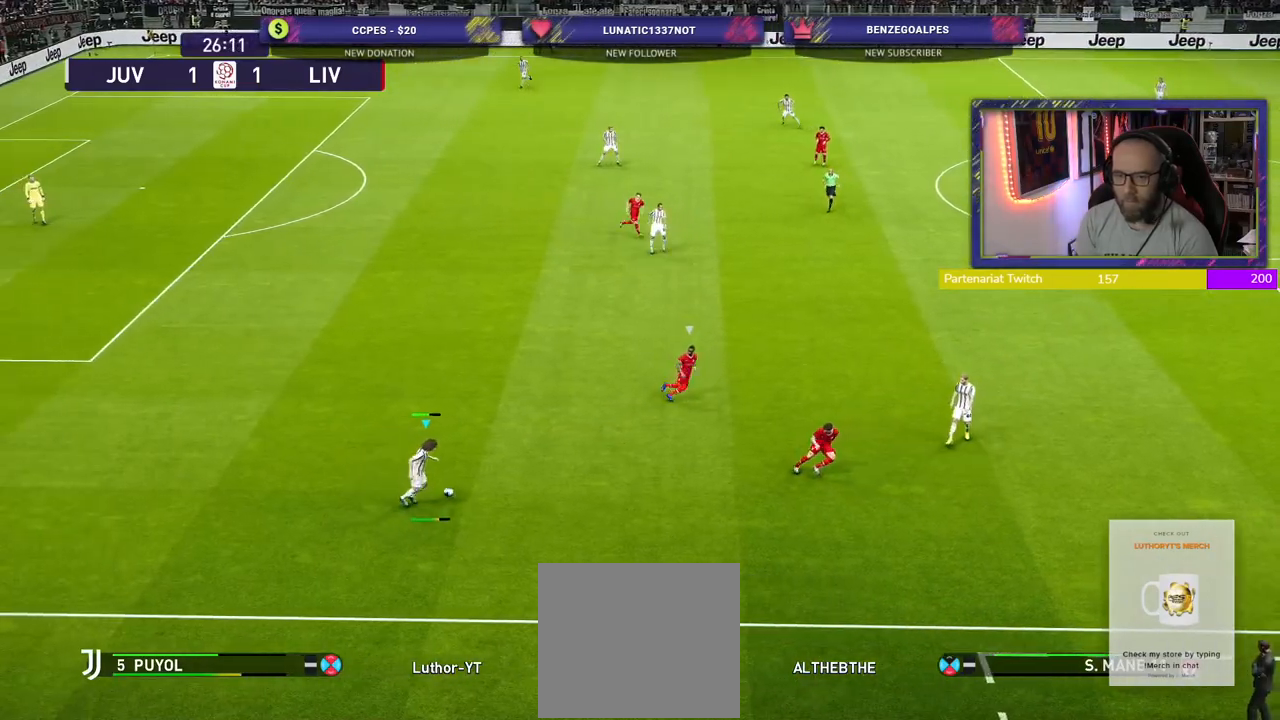
{"buttons": [], "left_stick": "center", "right_stick": "center", "events": [[320, "left_stick", "center"]]}
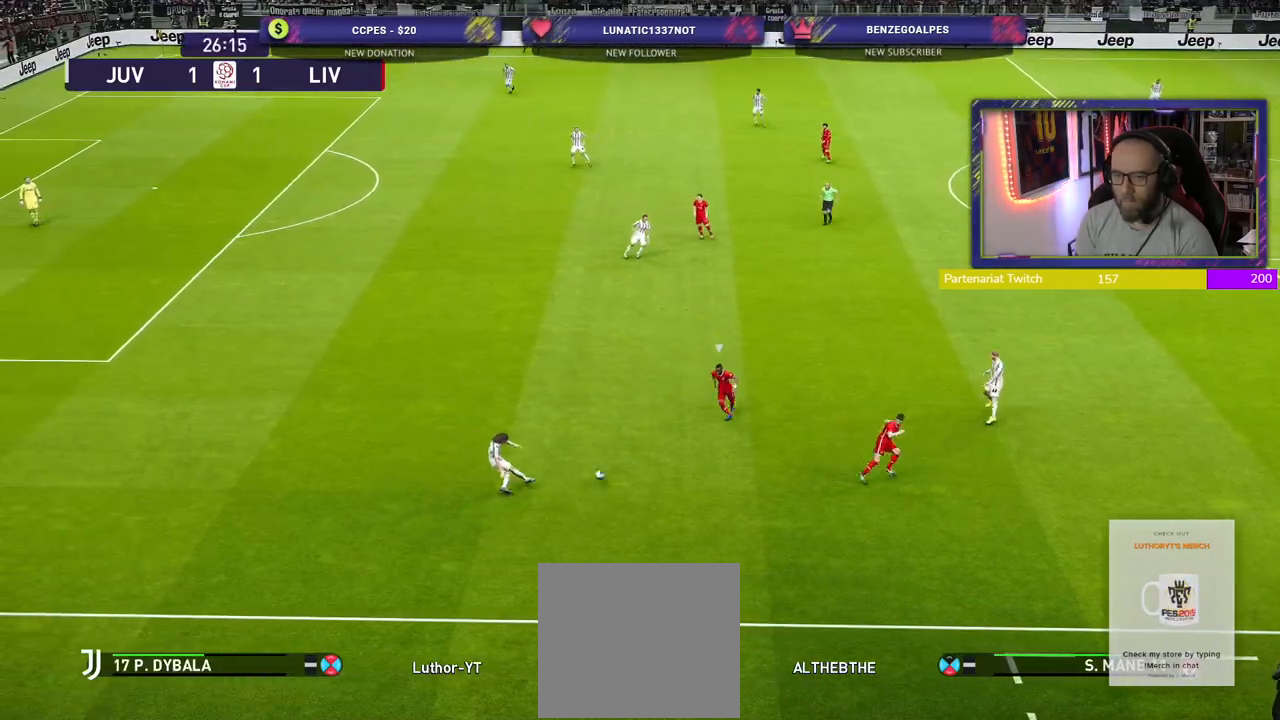
{"buttons": ["R2"], "left_stick": "down-left", "right_stick": "center", "events": [[240, "left_stick", "down-left"], [320, "R2", "down"]]}
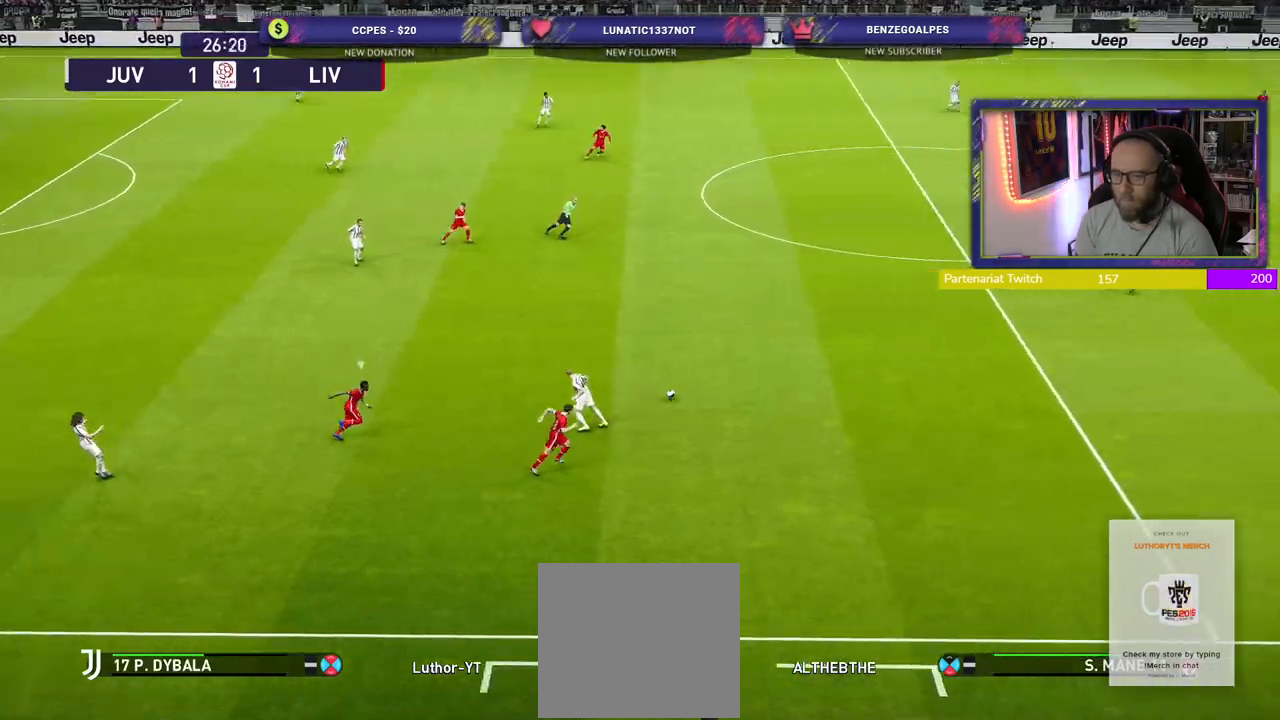
{"buttons": [], "left_stick": "down-right", "right_stick": "center", "events": [[320, "R2", "up"], [360, "left_stick", "down-right"]]}
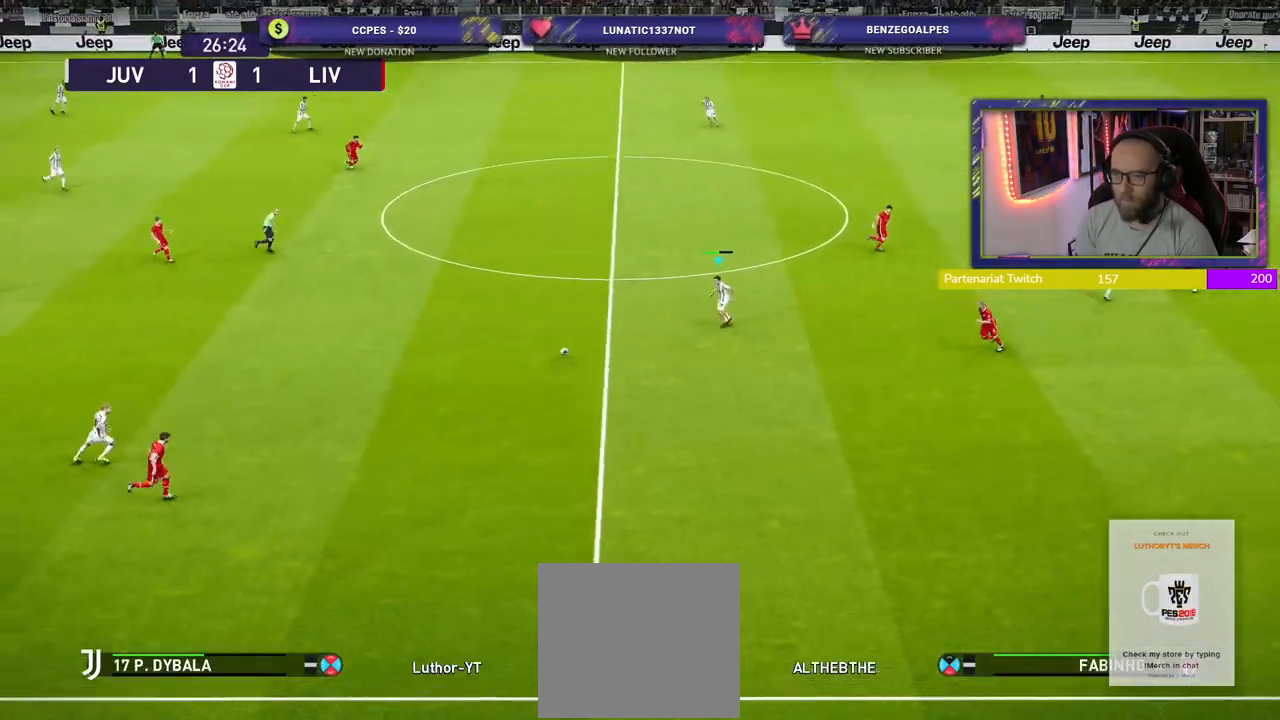
{"buttons": [], "left_stick": "up-left", "right_stick": "center", "events": [[60, "left_stick", "down-left"], [180, "left_stick", "left"], [480, "left_stick", "up-left"]]}
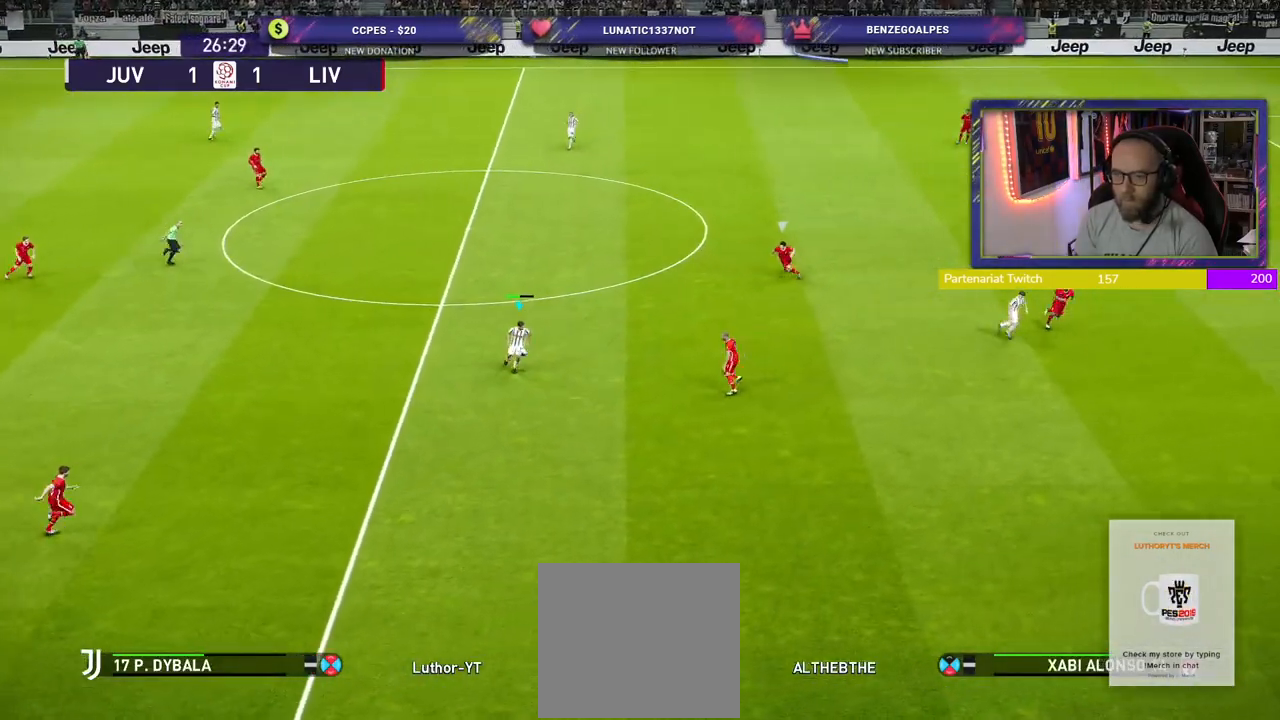
{"buttons": [], "left_stick": "up-left", "right_stick": "center", "events": [[300, "left_stick", "down"], [440, "left_stick", "up-left"]]}
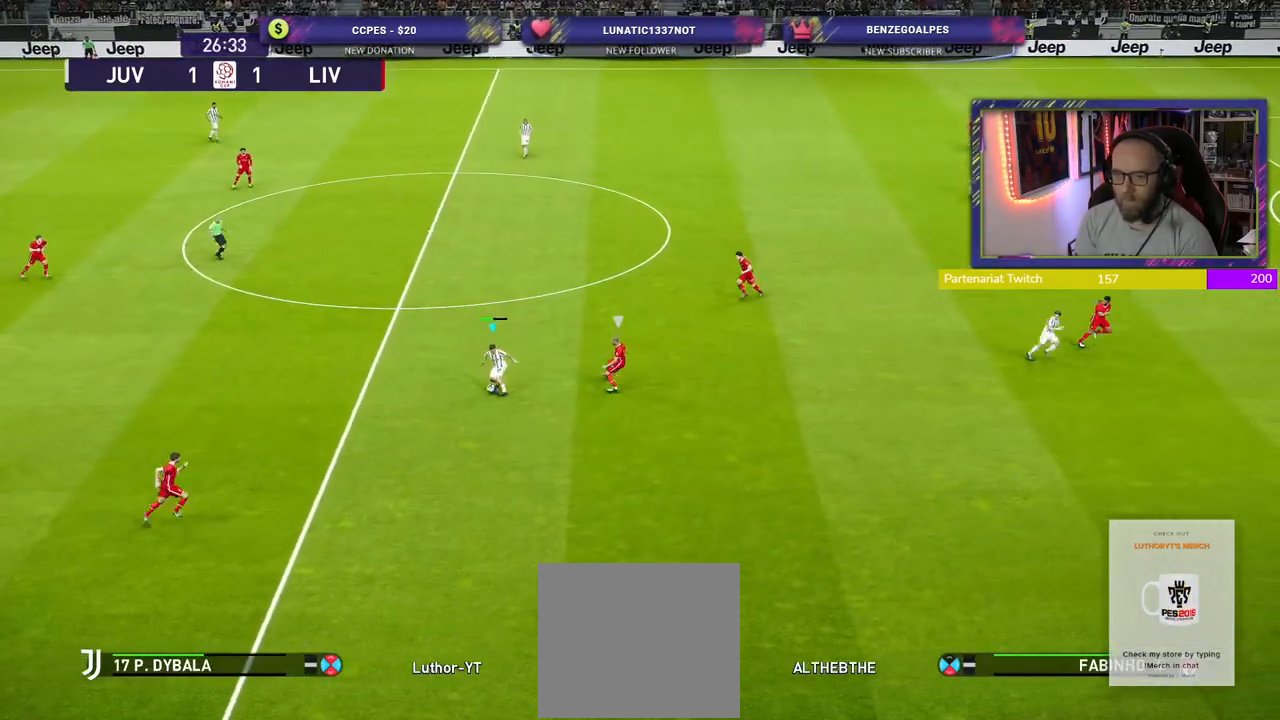
{"buttons": [], "left_stick": "up", "right_stick": "center", "events": [[300, "CROSS", "down"], [300, "left_stick", "up"], [460, "CROSS", "up"]]}
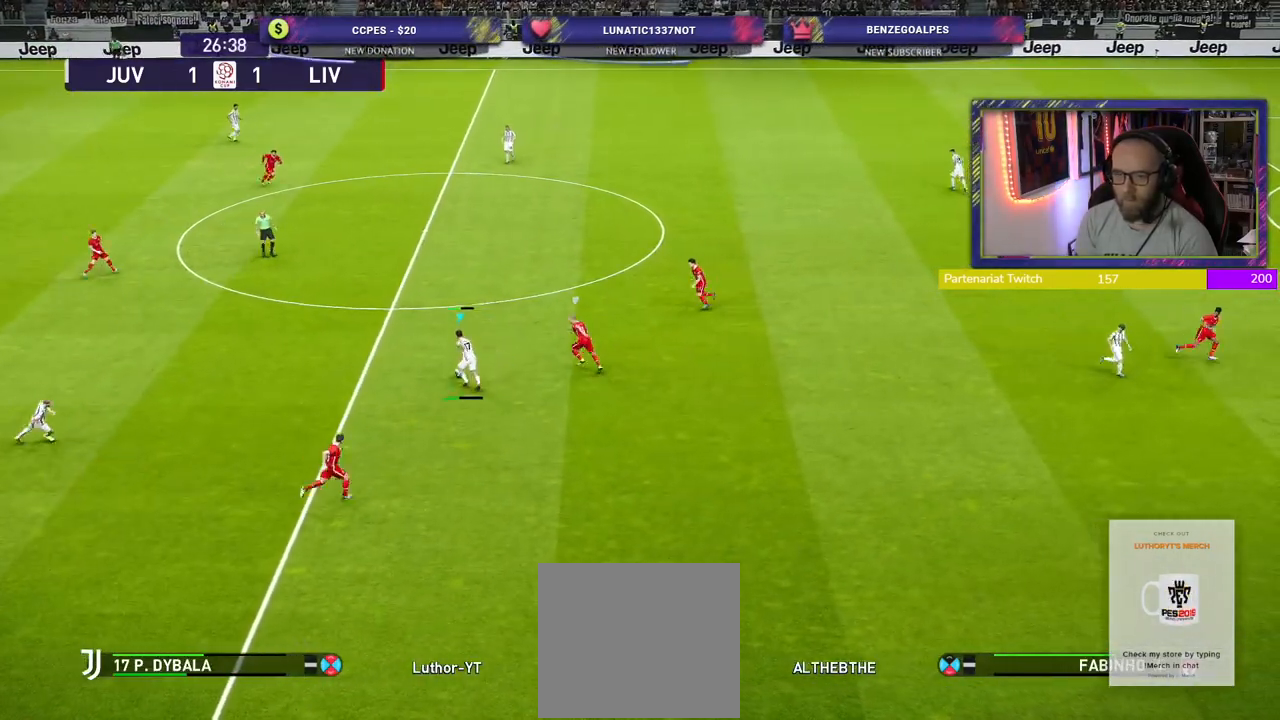
{"buttons": [], "left_stick": "down-right", "right_stick": "center", "events": [[120, "left_stick", "center"], [420, "left_stick", "down-right"]]}
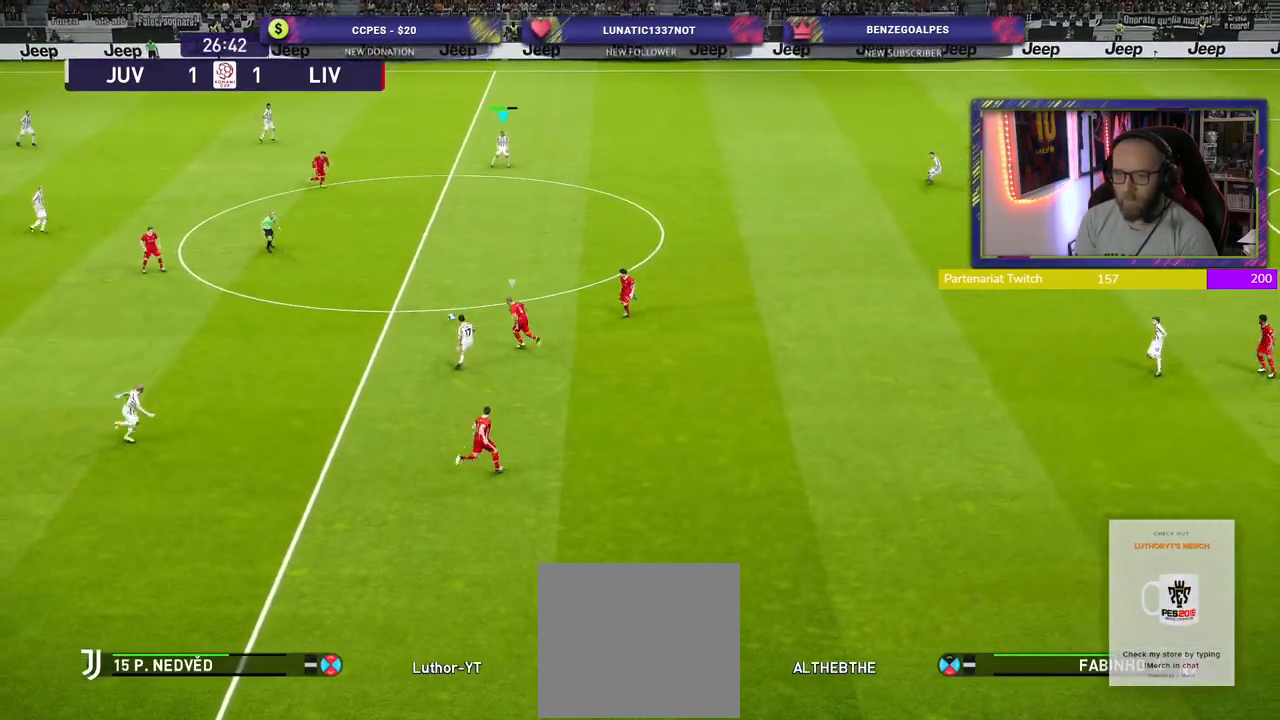
{"buttons": ["R2"], "left_stick": "down-right", "right_stick": "center", "events": [[80, "R2", "down"]]}
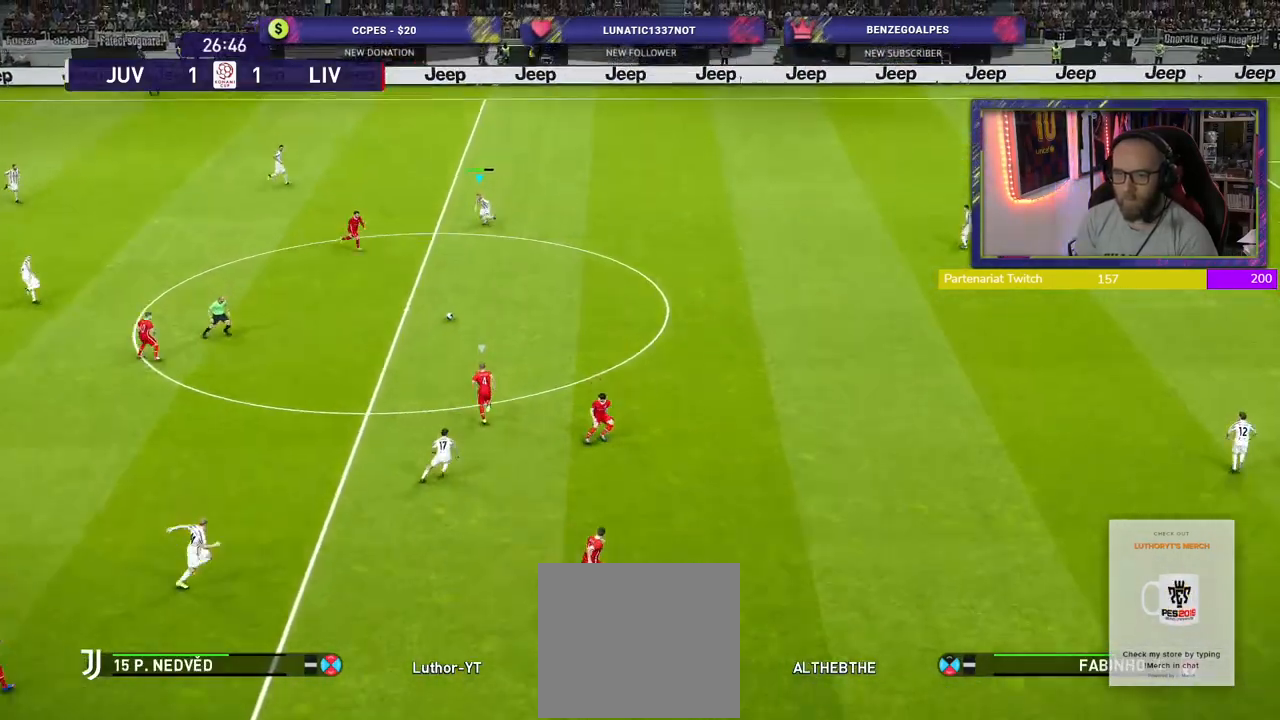
{"buttons": [], "left_stick": "right", "right_stick": "center", "events": [[100, "CROSS", "down"], [100, "left_stick", "right"], [240, "CROSS", "up"], [460, "R2", "up"]]}
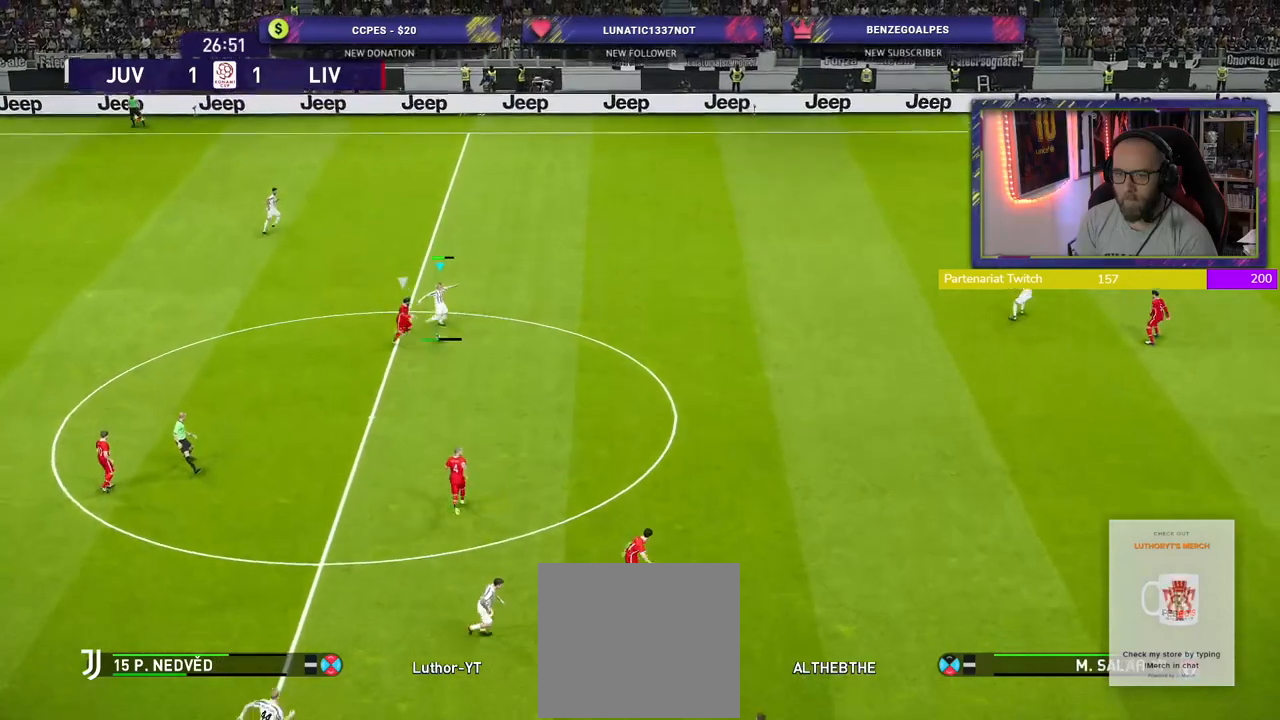
{"buttons": ["R2"], "left_stick": "left", "right_stick": "center", "events": [[140, "left_stick", "center"], [240, "left_stick", "left"], [300, "R2", "down"]]}
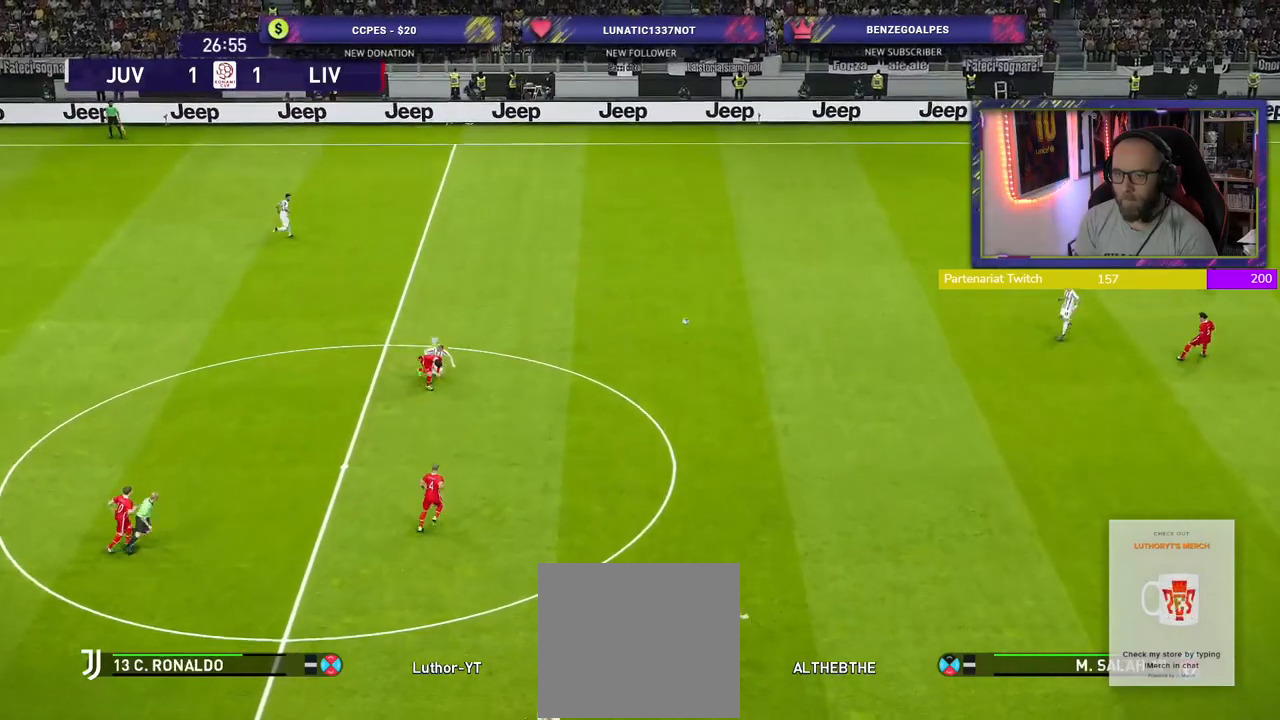
{"buttons": ["R2"], "left_stick": "up-left", "right_stick": "center", "events": [[320, "left_stick", "up-left"]]}
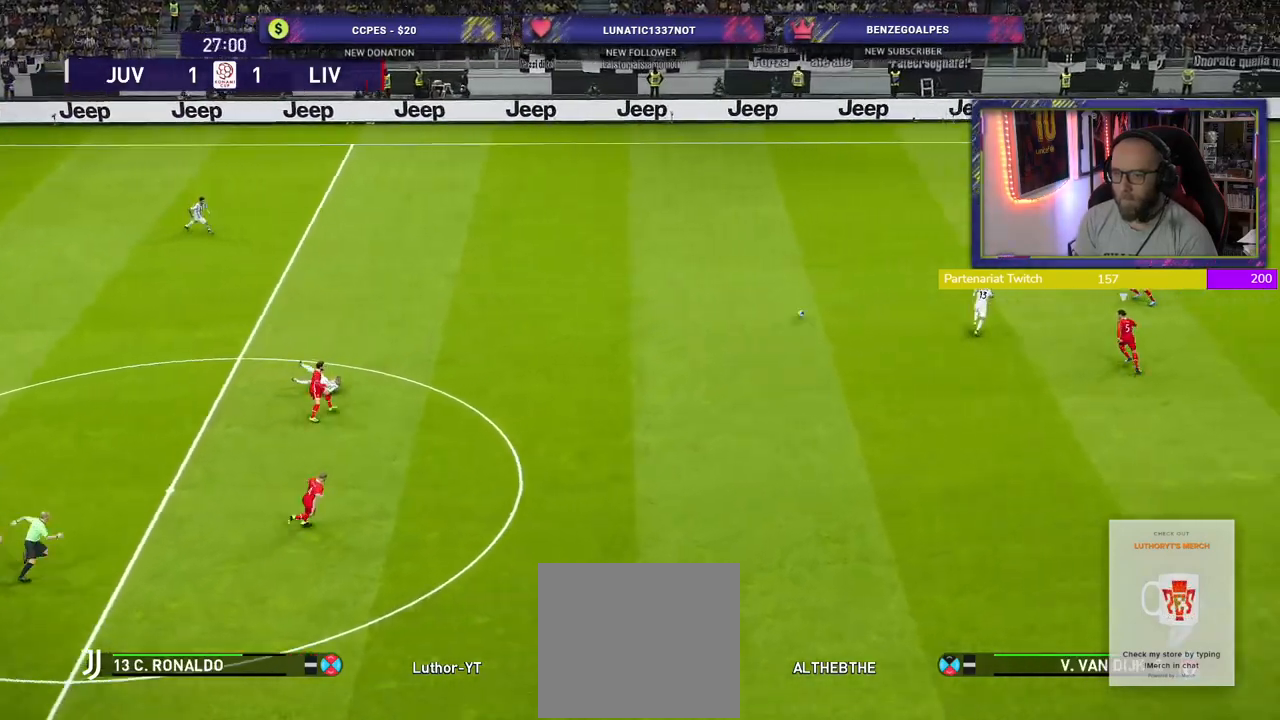
{"buttons": ["R2"], "left_stick": "up", "right_stick": "center", "events": [[20, "left_stick", "up"]]}
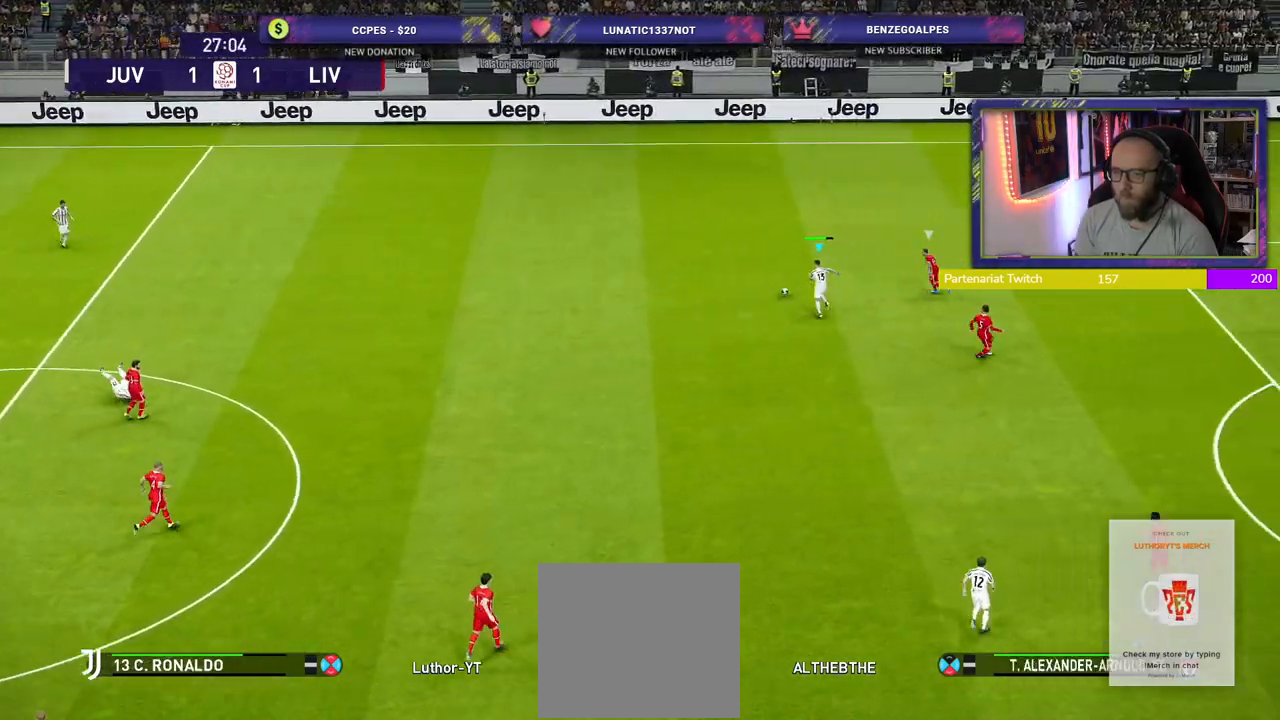
{"buttons": ["CROSS", "R2"], "left_stick": "up-right", "right_stick": "center", "events": [[420, "left_stick", "up-right"], [500, "CROSS", "down"]]}
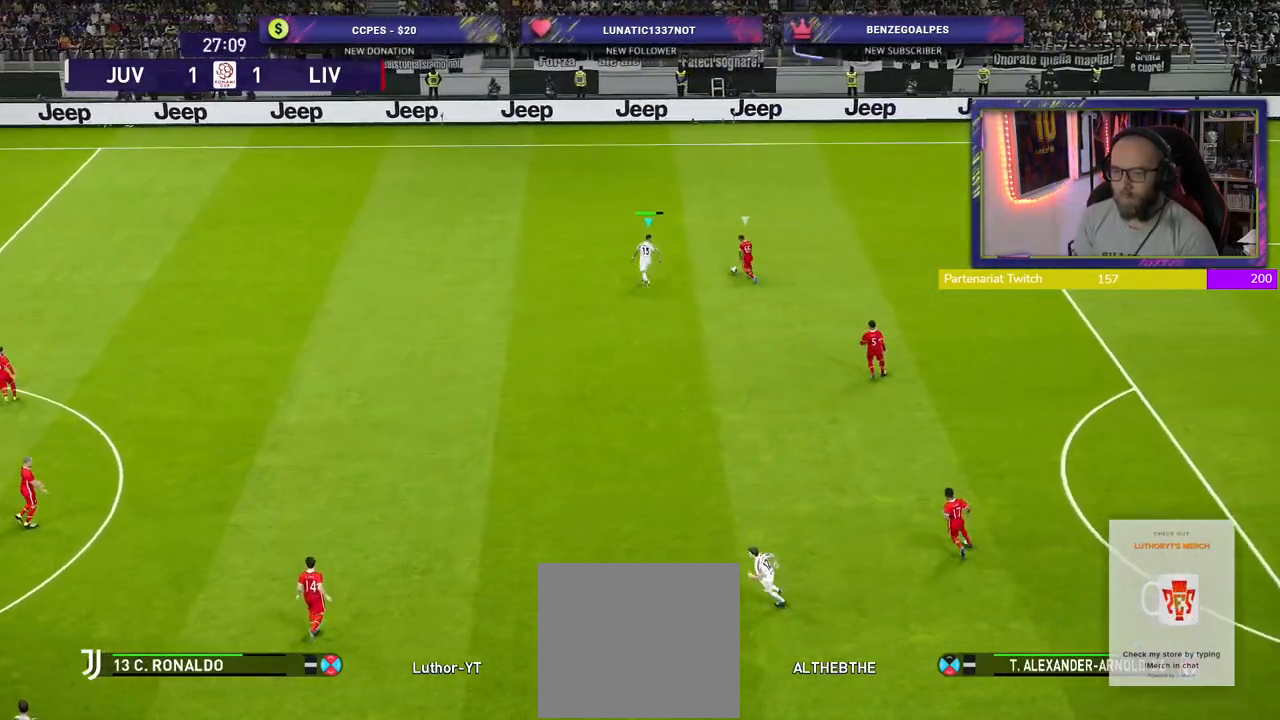
{"buttons": ["CROSS", "R2"], "left_stick": "right", "right_stick": "center", "events": [[240, "left_stick", "right"]]}
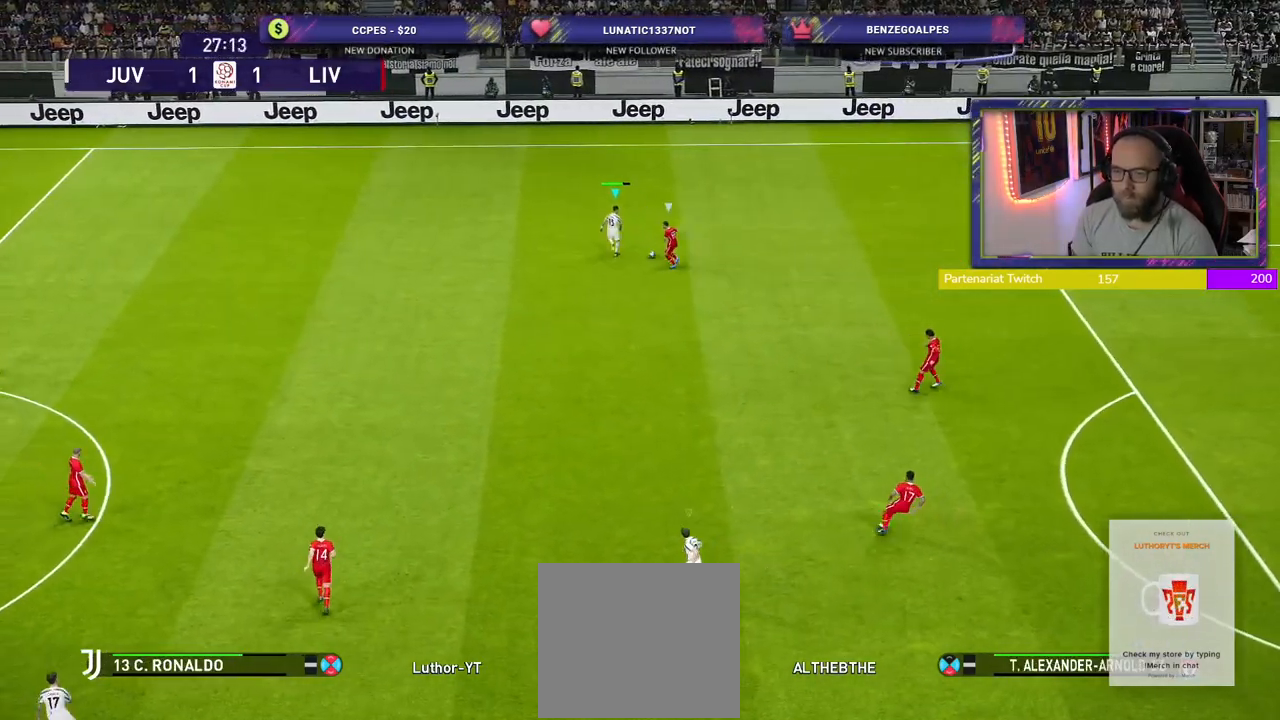
{"buttons": ["CROSS", "R2"], "left_stick": "down-right", "right_stick": "center", "events": [[180, "left_stick", "down-right"]]}
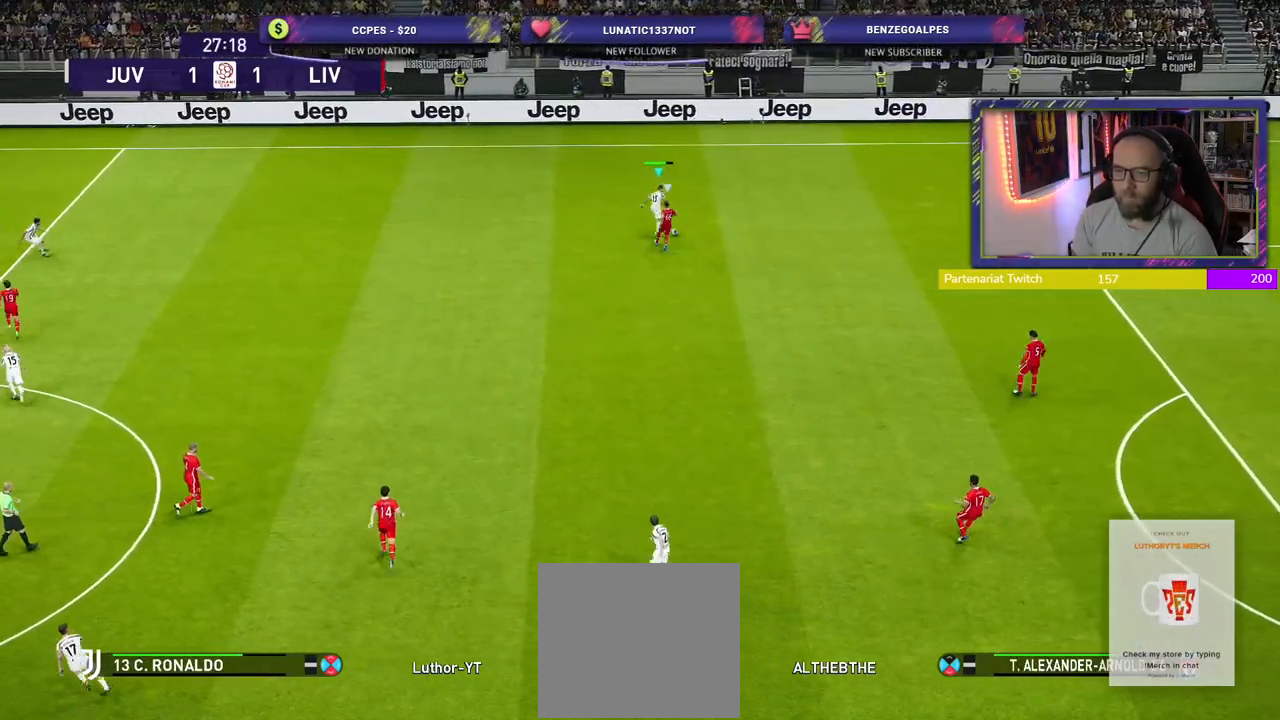
{"buttons": ["R2"], "left_stick": "right", "right_stick": "center", "events": [[40, "left_stick", "right"], [300, "CROSS", "up"]]}
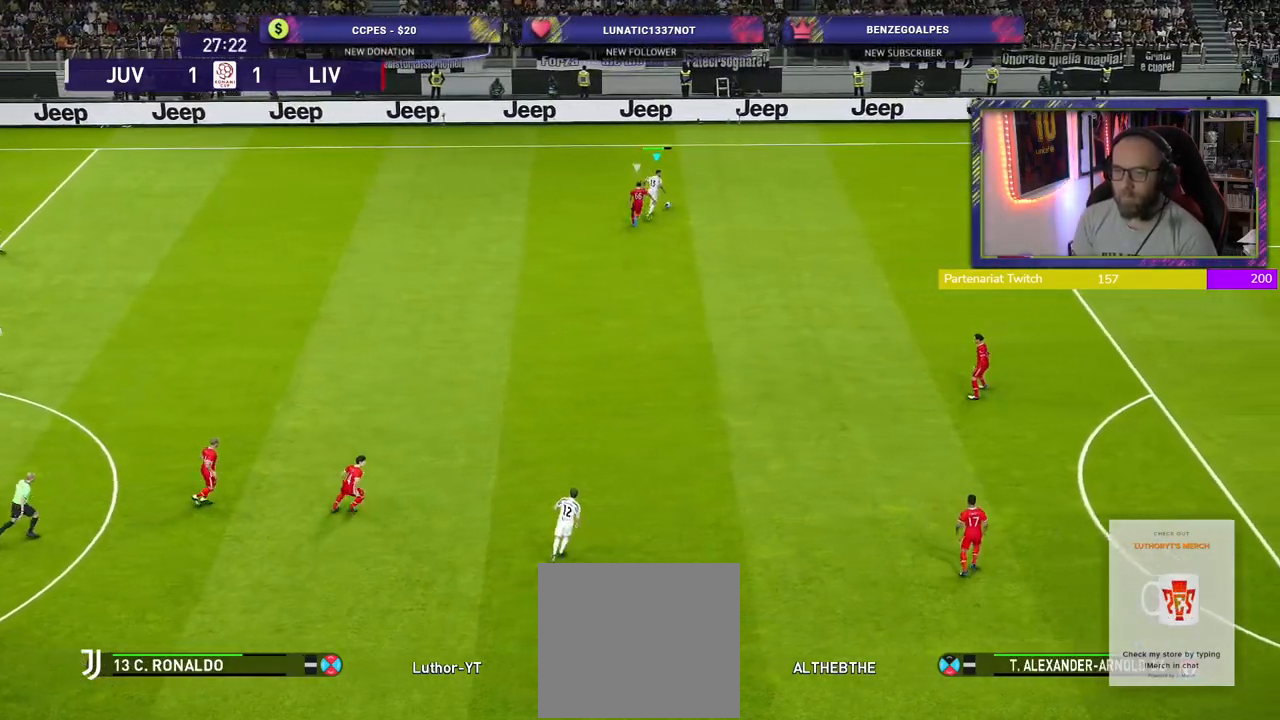
{"buttons": [], "left_stick": "left", "right_stick": "center", "events": [[360, "left_stick", "up"], [380, "R2", "up"], [440, "left_stick", "left"]]}
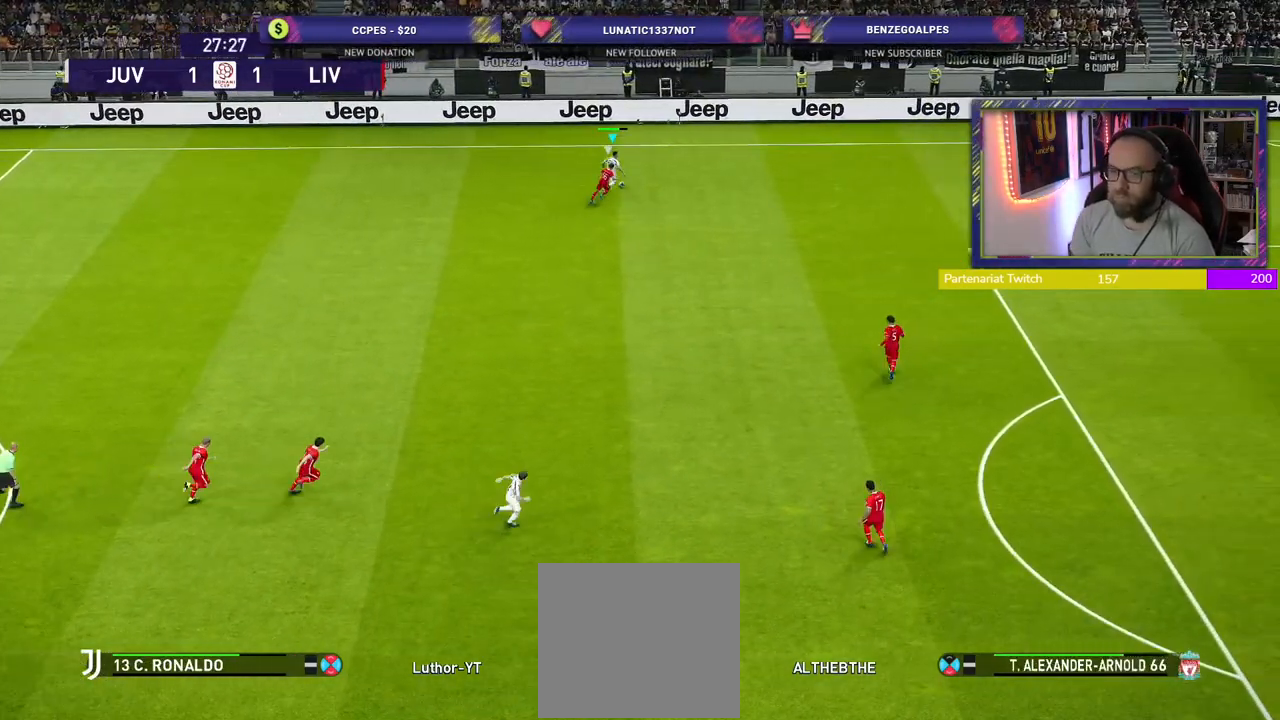
{"buttons": ["R2"], "left_stick": "down-left", "right_stick": "center", "events": [[120, "left_stick", "down-left"], [460, "R2", "down"]]}
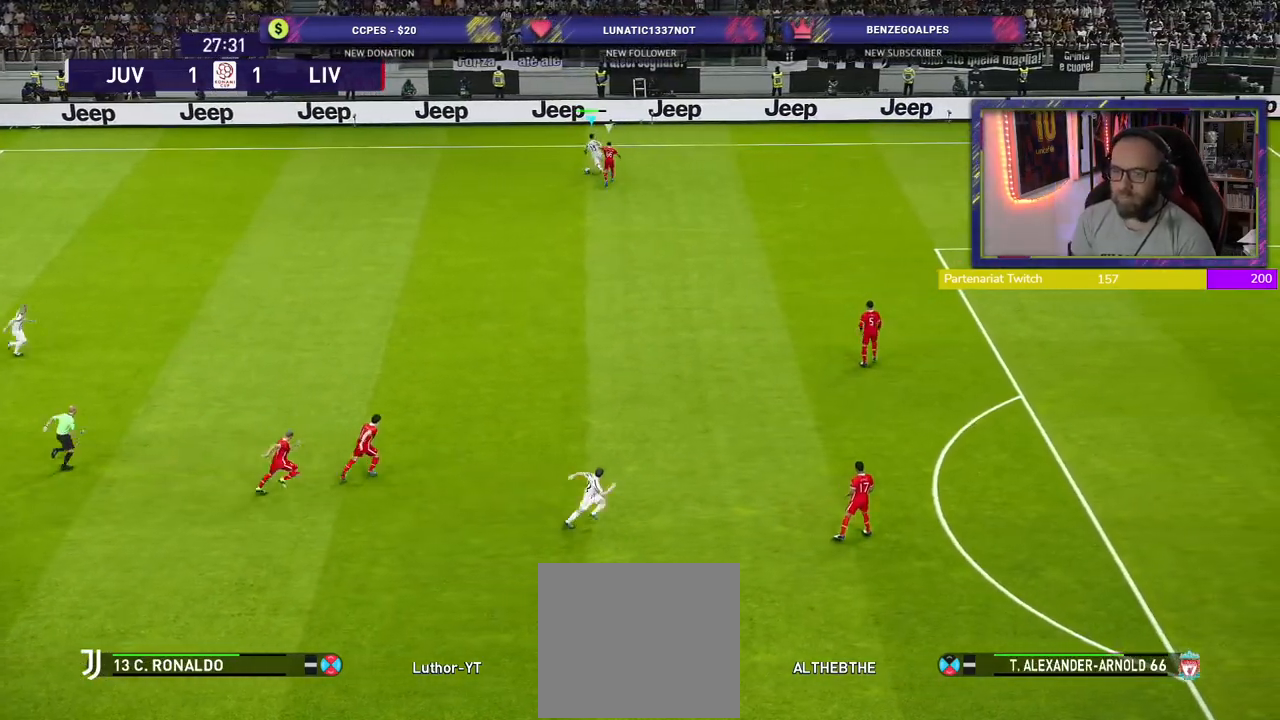
{"buttons": ["R2"], "left_stick": "down-left", "right_stick": "center", "events": []}
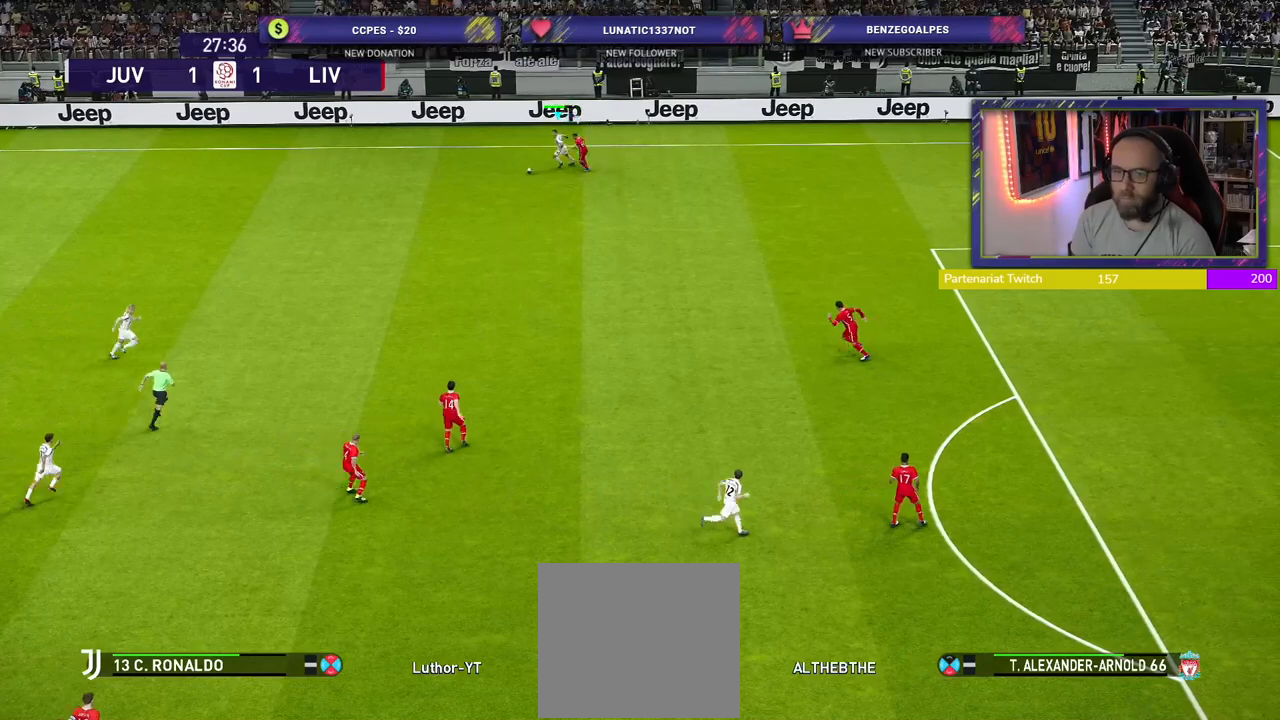
{"buttons": ["R2"], "left_stick": "down", "right_stick": "center", "events": [[260, "TRIANGLE", "down"], [280, "left_stick", "down"], [360, "TRIANGLE", "up"]]}
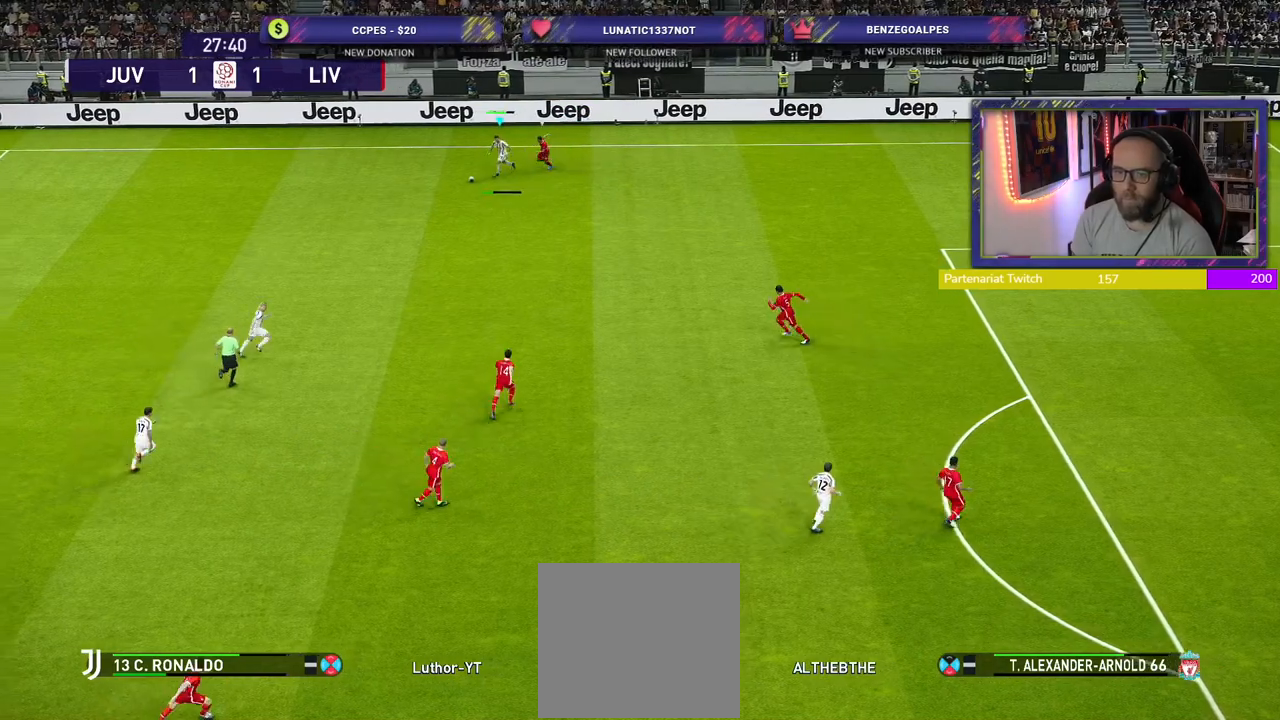
{"buttons": ["R2"], "left_stick": "center", "right_stick": "center", "events": [[80, "left_stick", "center"]]}
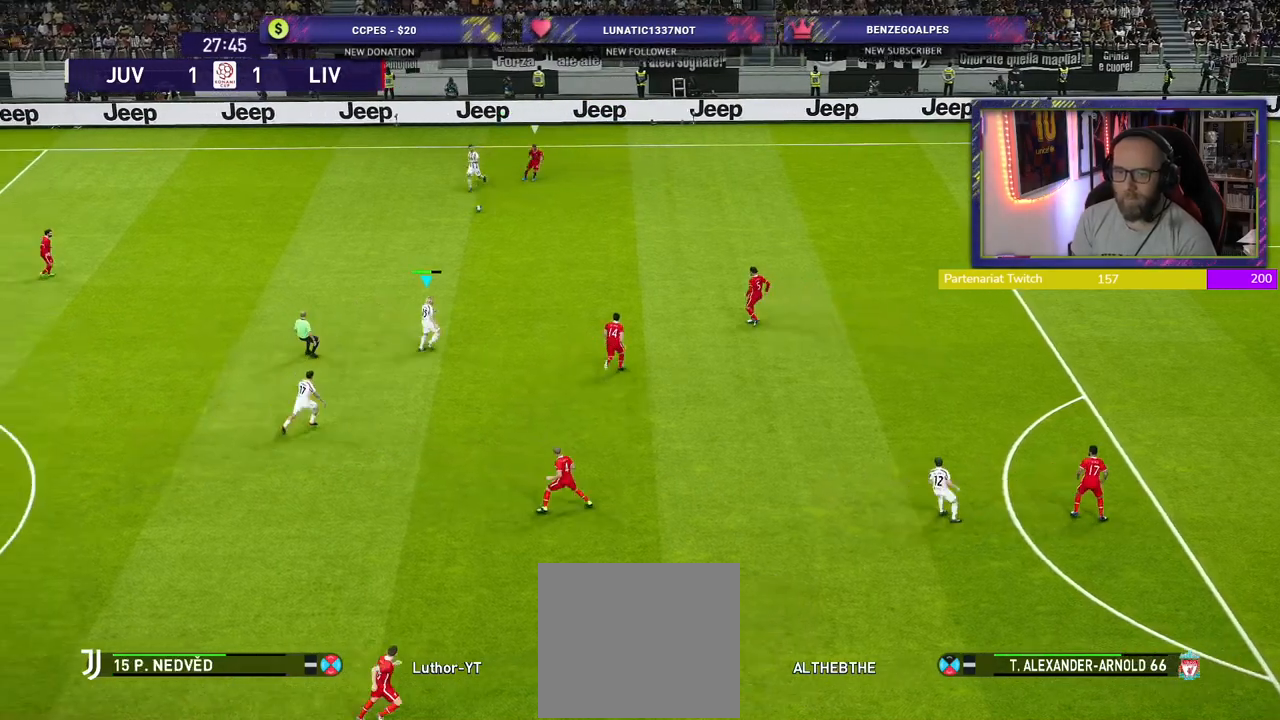
{"buttons": [], "left_stick": "down-left", "right_stick": "center", "events": [[160, "R2", "up"], [160, "left_stick", "down-left"]]}
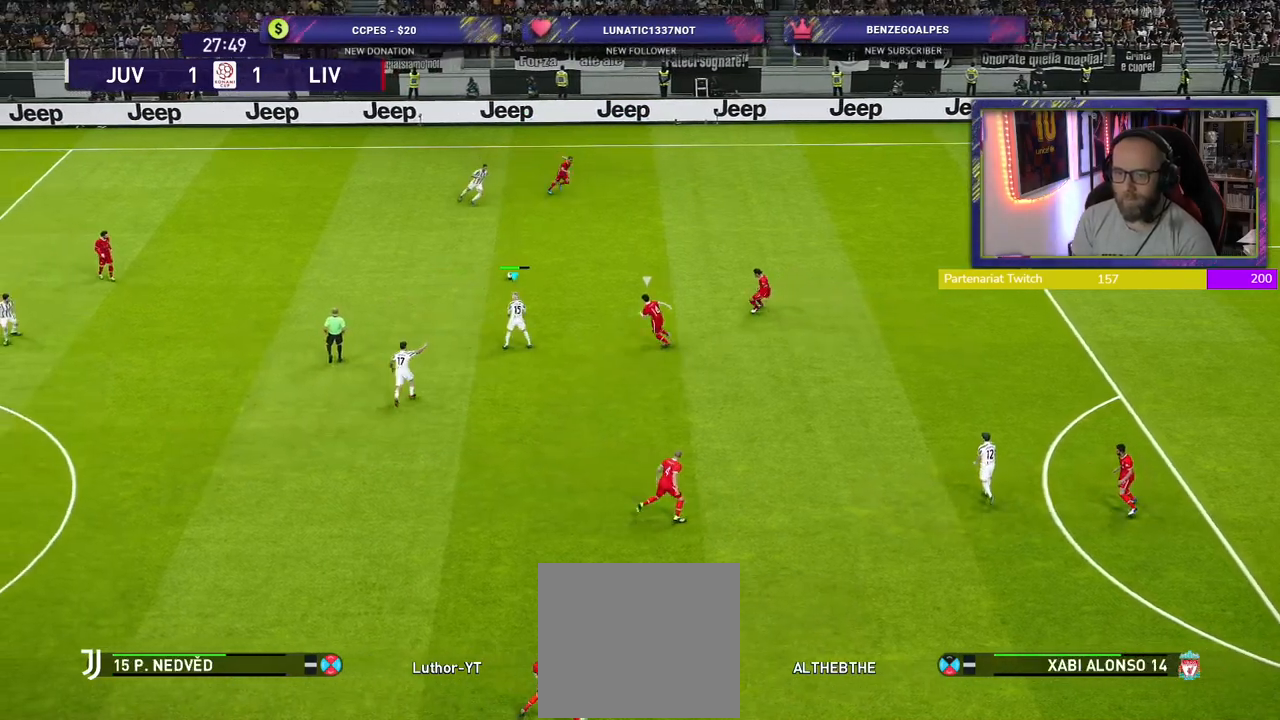
{"buttons": [], "left_stick": "down", "right_stick": "center", "events": [[360, "left_stick", "down"]]}
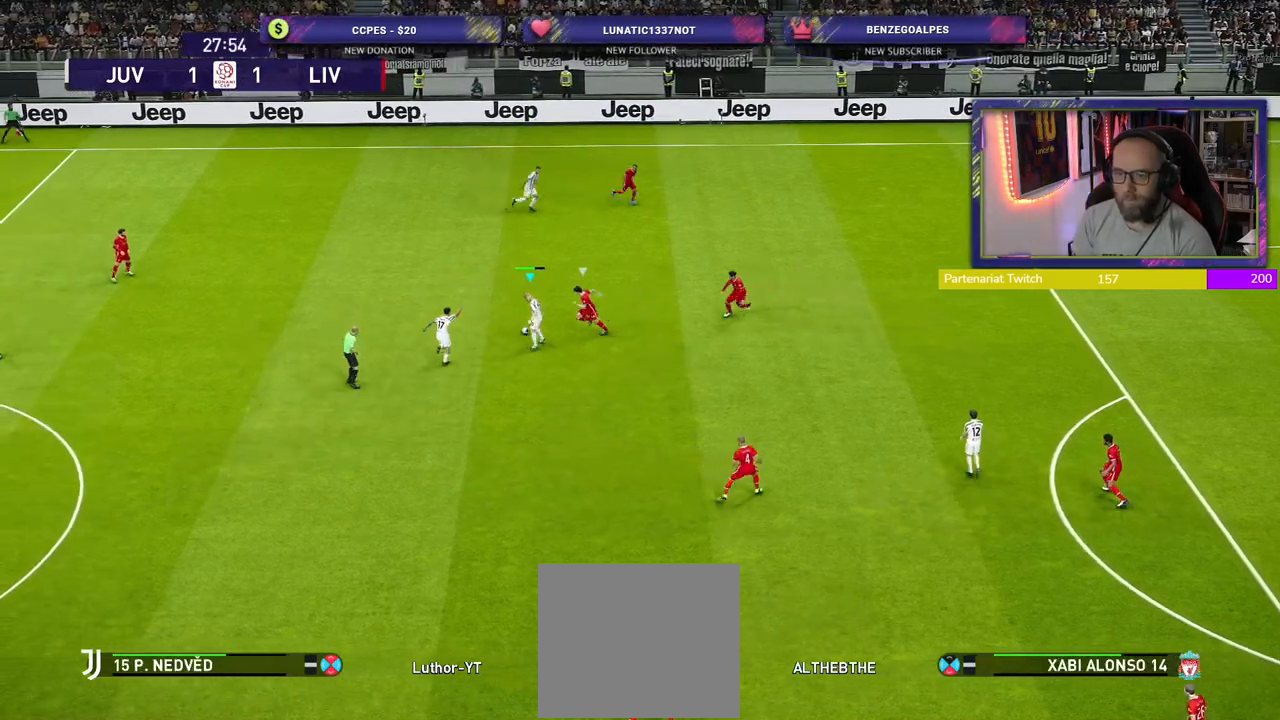
{"buttons": [], "left_stick": "down-right", "right_stick": "center", "events": [[80, "left_stick", "down-right"]]}
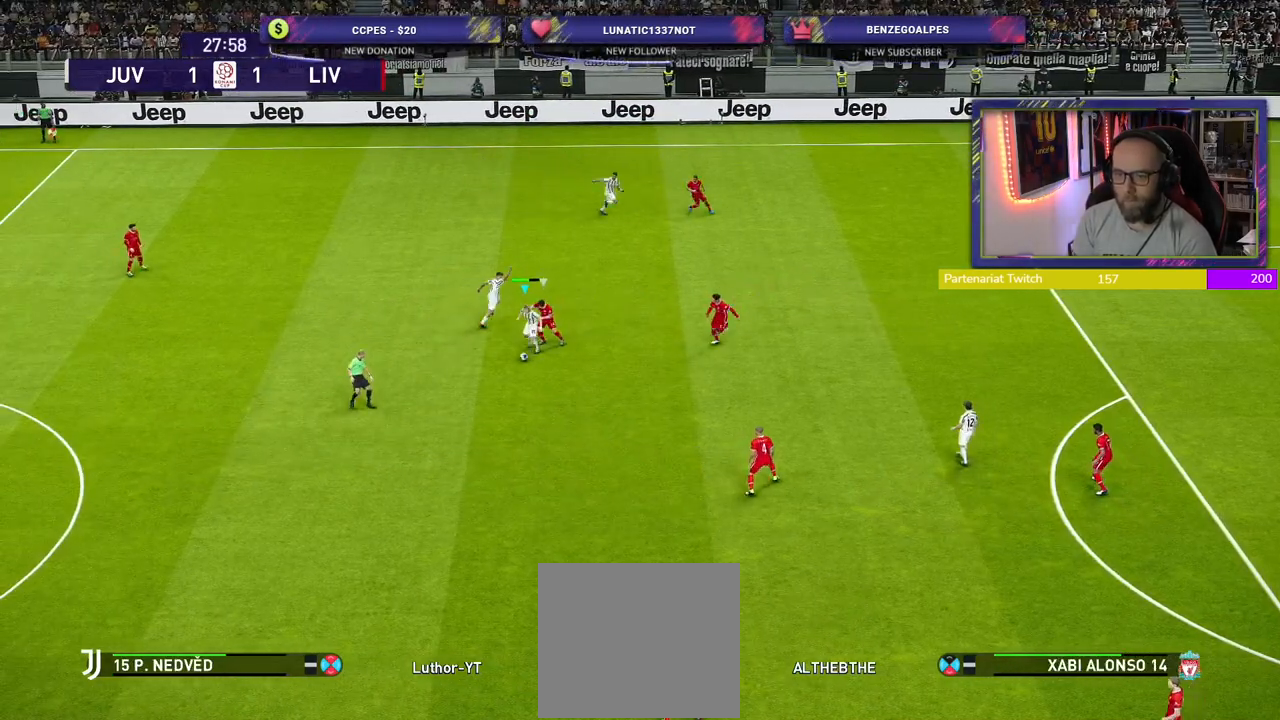
{"buttons": [], "left_stick": "down-right", "right_stick": "center", "events": [[180, "CROSS", "down"], [320, "CROSS", "up"]]}
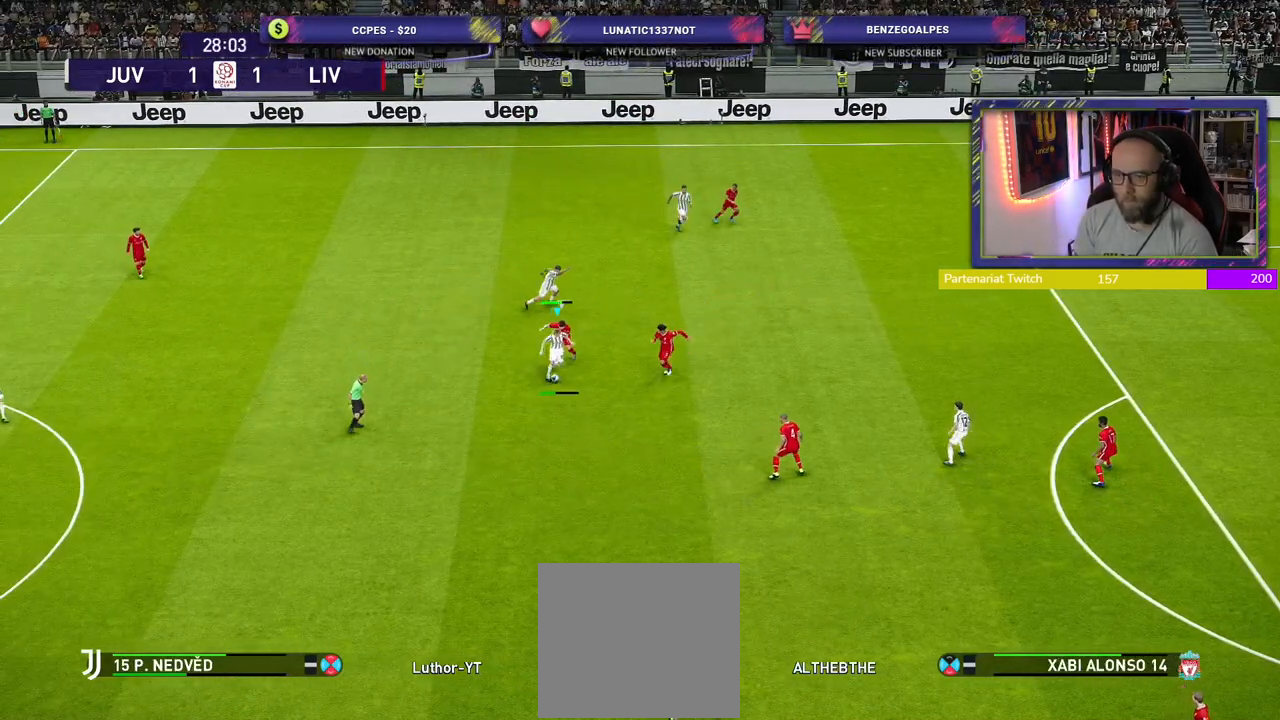
{"buttons": [], "left_stick": "left", "right_stick": "center", "events": [[60, "left_stick", "right"], [300, "left_stick", "center"], [440, "left_stick", "left"]]}